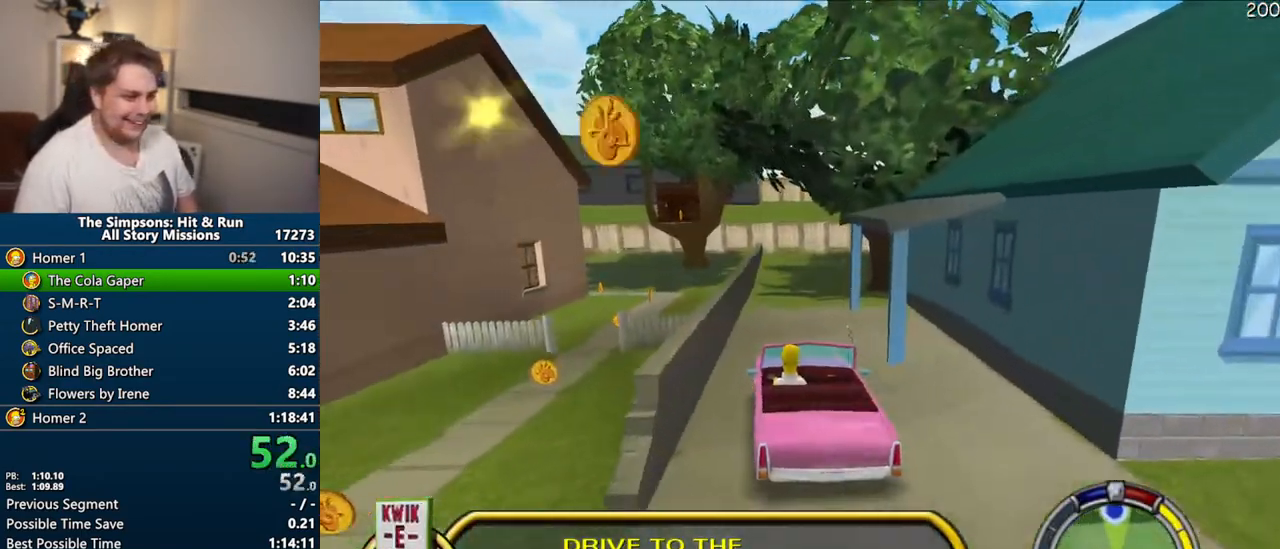
Gameplay with a controller (PlayStation layout); each line is a JSON object with the inputs held at the frame after it (dt_ms = milliseconds from this image to that frame). "events" lists button and stick changes between this image and that frame as [ms after this image, input, new state], when the widget could be followed in between. Not read: L3 R3.
{"dt_ms": 500, "buttons": ["R1"], "left_stick": "right", "right_stick": "center", "events": [[250, "left_stick", "right"], [300, "R1", "down"], [350, "CROSS", "up"]]}
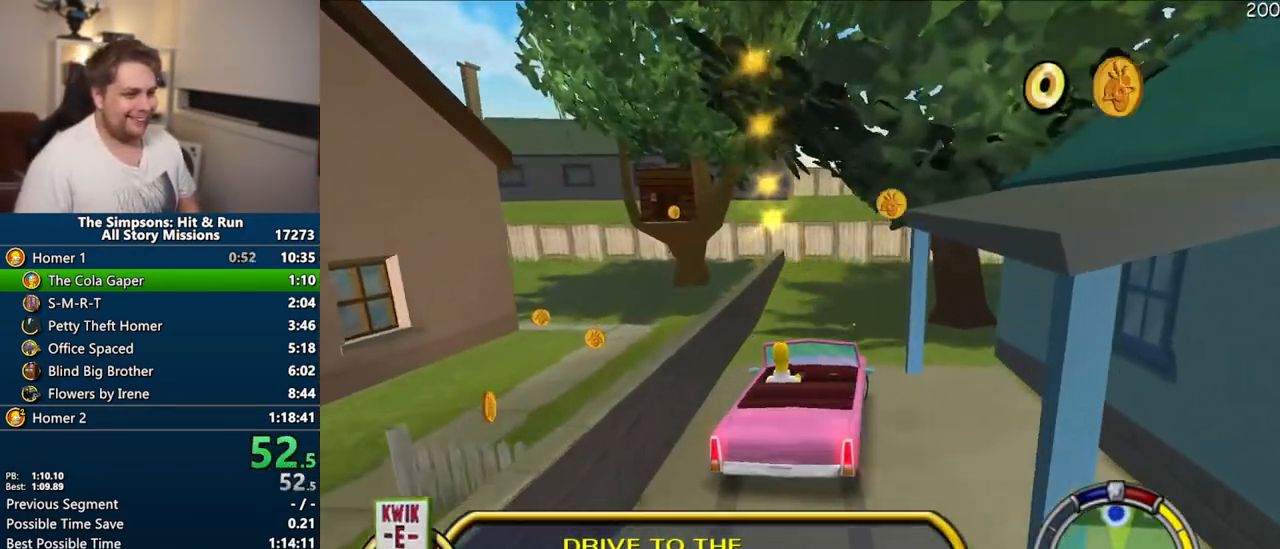
{"dt_ms": 500, "buttons": ["CROSS"], "left_stick": "right", "right_stick": "center", "events": [[17, "CIRCLE", "down"], [283, "CIRCLE", "up"], [317, "R1", "up"], [450, "CROSS", "down"]]}
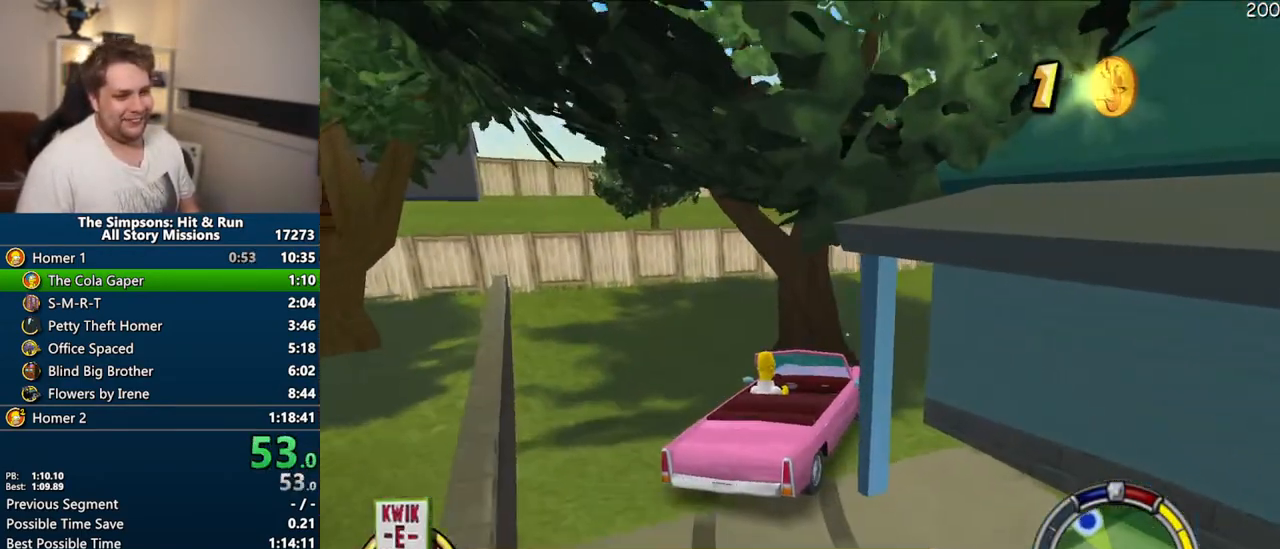
{"dt_ms": 1000, "buttons": ["CROSS"], "left_stick": "right", "right_stick": "center"}
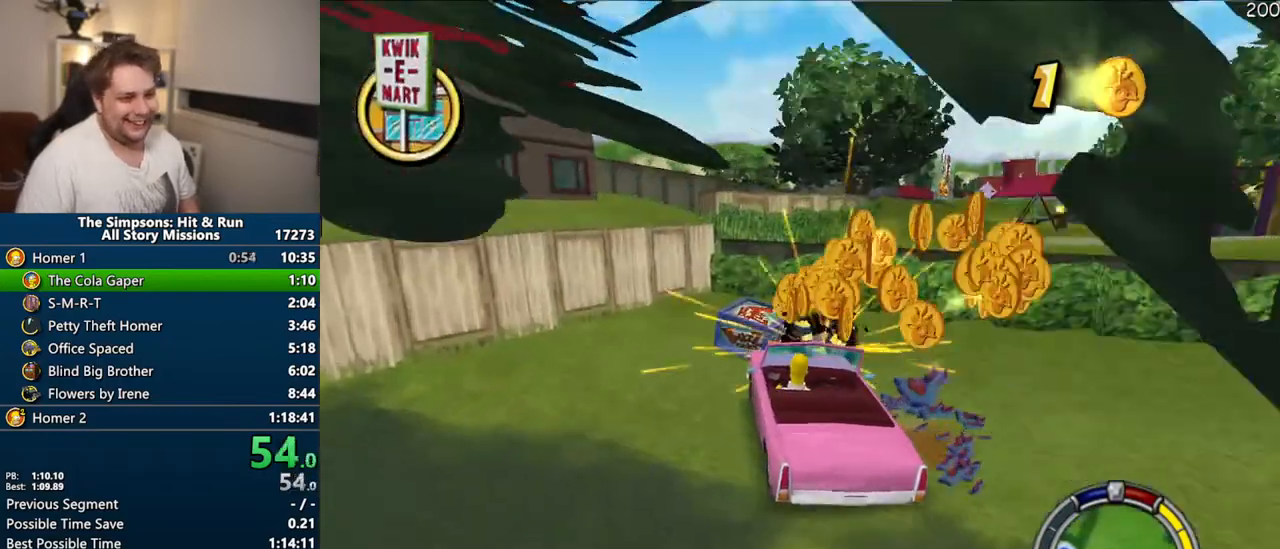
{"dt_ms": 500, "buttons": ["CROSS"], "left_stick": "right", "right_stick": "center", "events": [[17, "left_stick", "center"], [433, "left_stick", "right"]]}
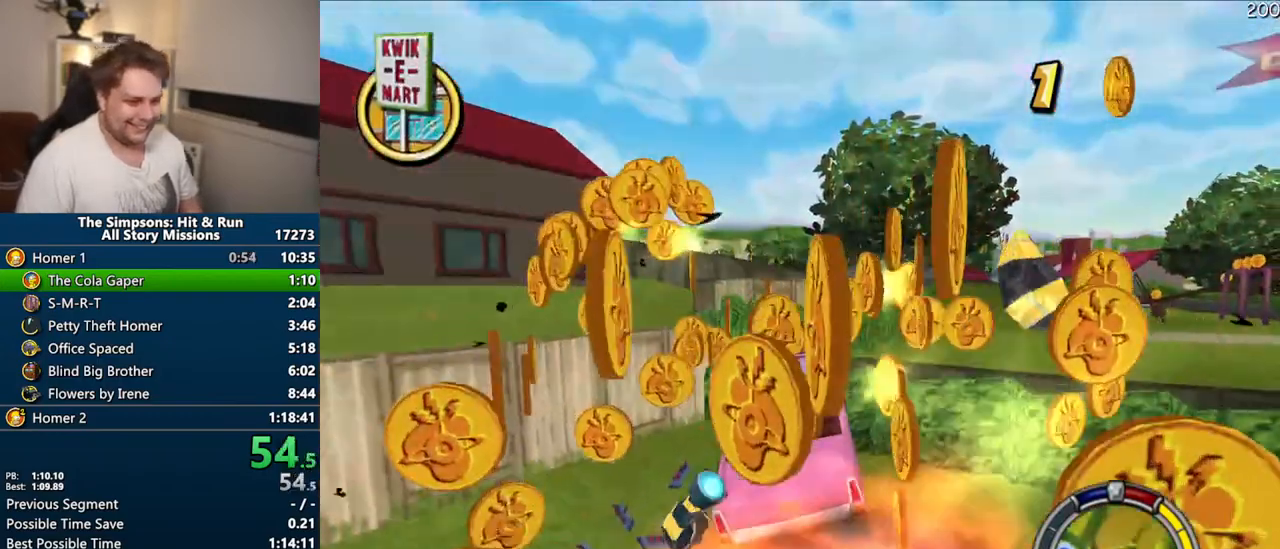
{"dt_ms": 500, "buttons": ["CROSS"], "left_stick": "center", "right_stick": "center", "events": [[450, "left_stick", "center"]]}
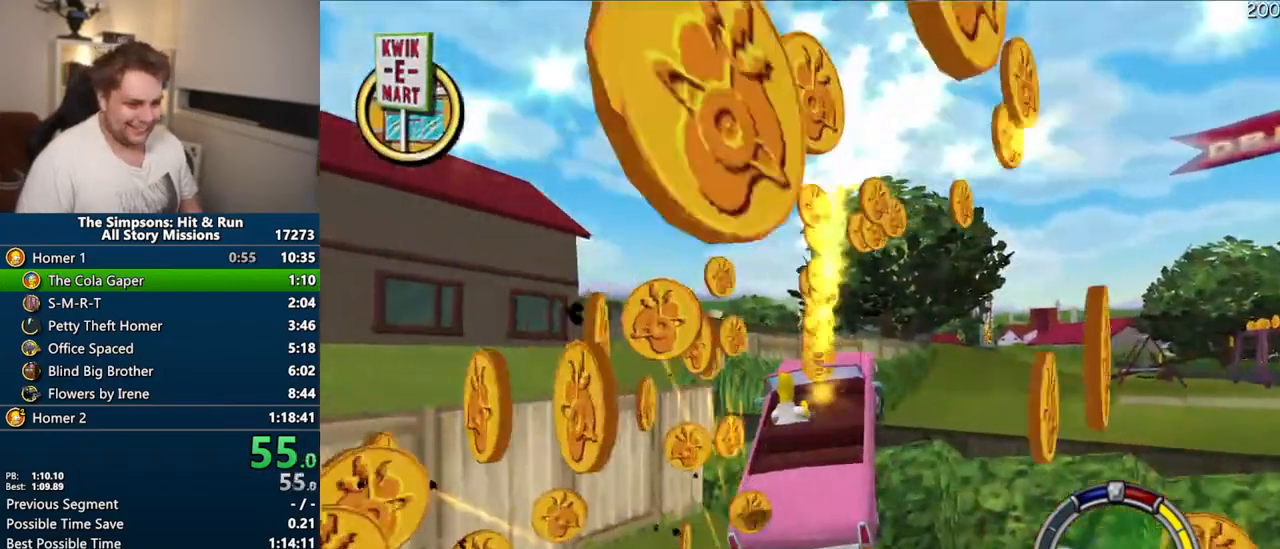
{"dt_ms": 500, "buttons": ["CROSS", "SELECT"], "left_stick": "center", "right_stick": "center", "events": [[367, "SELECT", "down"]]}
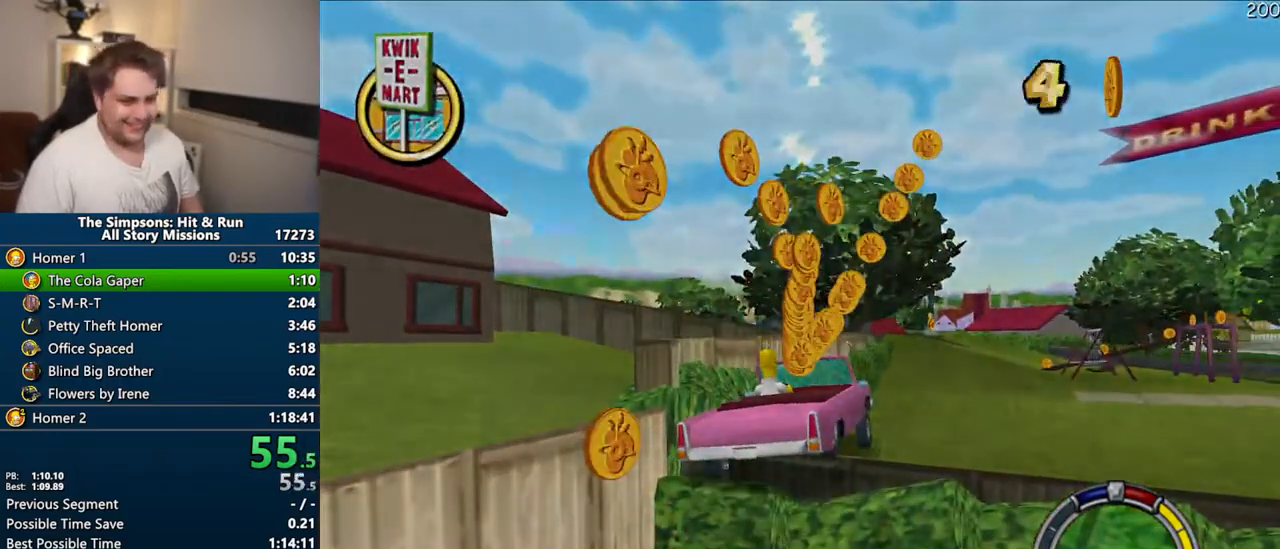
{"dt_ms": 500, "buttons": ["CIRCLE"], "left_stick": "left", "right_stick": "down", "events": [[17, "SELECT", "up"], [183, "left_stick", "left"], [200, "CROSS", "up"], [250, "CIRCLE", "down"], [383, "right_stick", "down"]]}
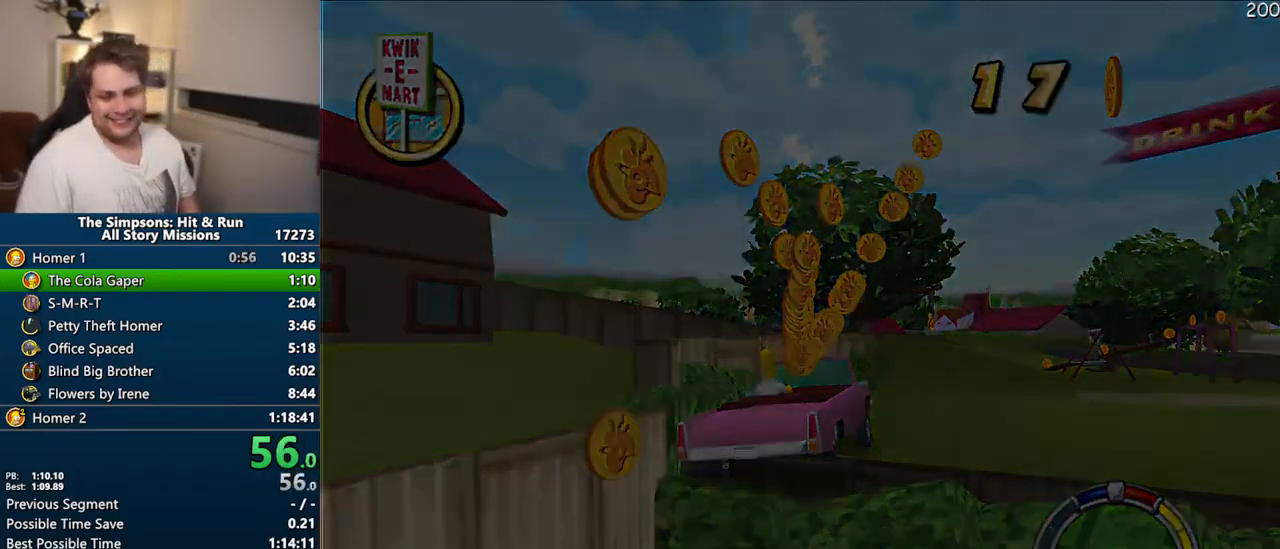
{"dt_ms": 500, "buttons": ["CIRCLE"], "left_stick": "left", "right_stick": "down", "events": []}
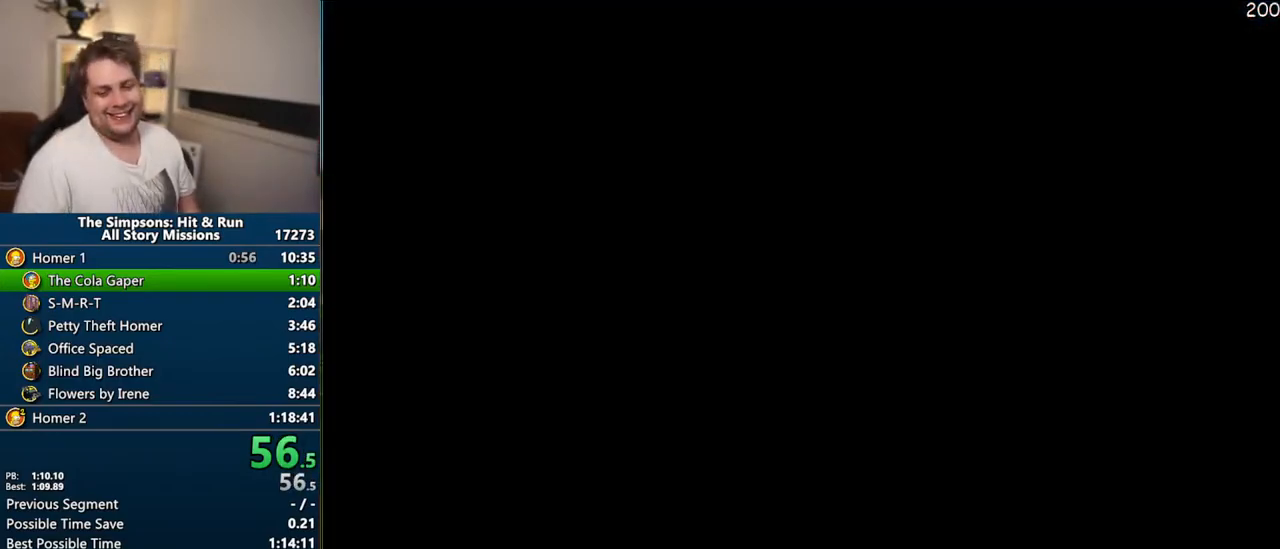
{"dt_ms": 500, "buttons": ["CIRCLE"], "left_stick": "left", "right_stick": "down", "events": []}